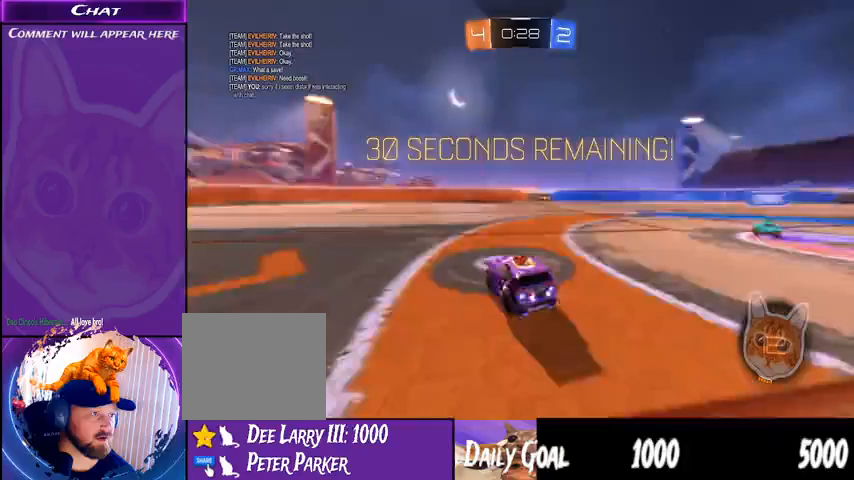
Gameplay with a controller (PlayStation layout); each line is a JSON object with the inputs held at the frame after it. "events" lists button and stick changes between this image and that frame as [ms after this image, input, new state], when the widget could be followed in between. Not read: HOME SELECT.
{"buttons": ["R2"], "left_stick": "center", "right_stick": "center", "events": [[67, "TRIANGLE", "up"], [400, "left_stick", "center"]]}
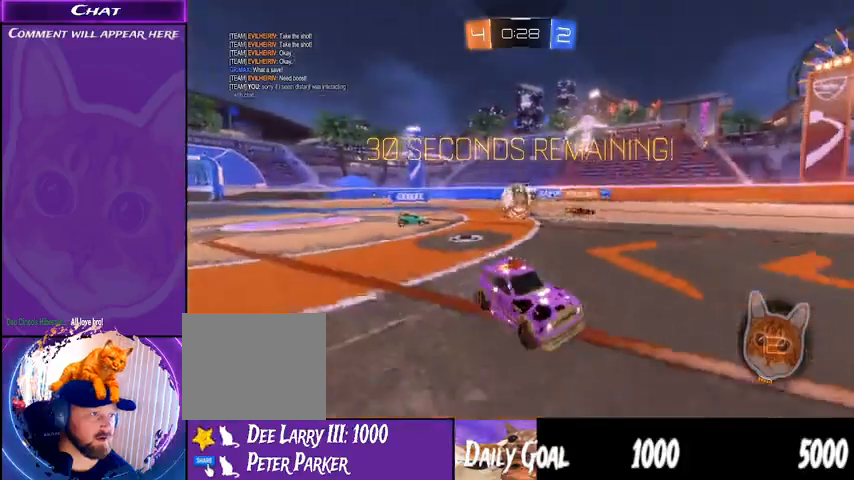
{"buttons": ["R2"], "left_stick": "center", "right_stick": "center", "events": [[67, "left_stick", "left"], [233, "R2", "up"], [333, "L2", "down"], [367, "L2", "up"], [433, "R2", "down"], [433, "left_stick", "center"]]}
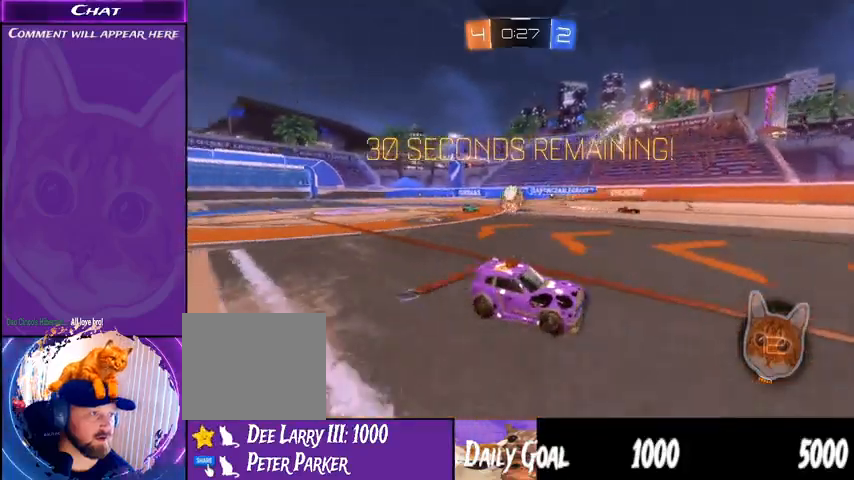
{"buttons": [], "left_stick": "down-left", "right_stick": "center", "events": [[267, "left_stick", "down-left"], [333, "R2", "up"]]}
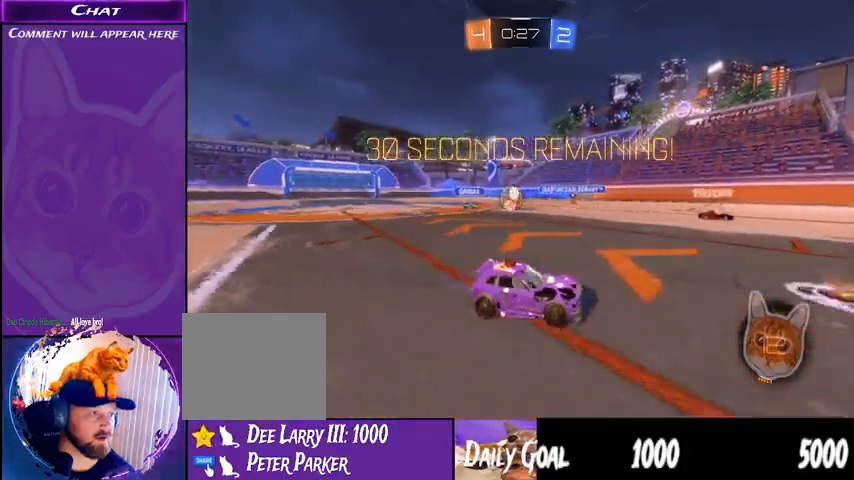
{"buttons": ["R2"], "left_stick": "center", "right_stick": "center", "events": [[100, "R2", "down"], [267, "R2", "up"], [433, "R2", "down"], [500, "left_stick", "center"]]}
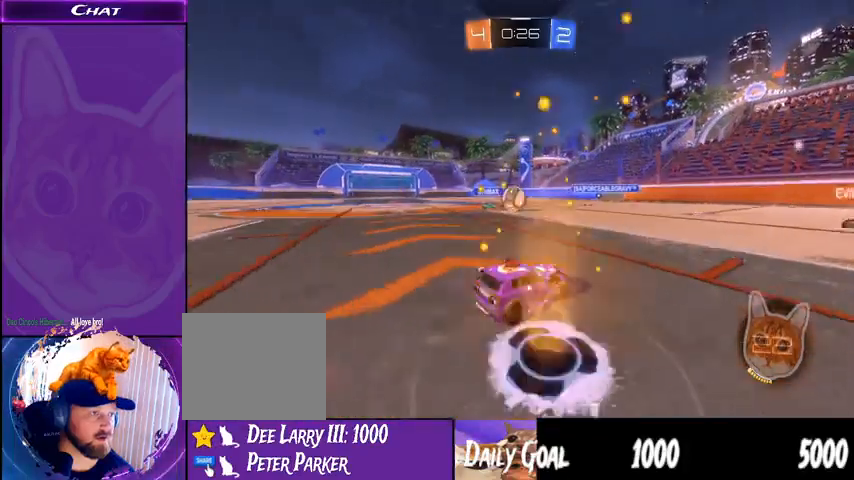
{"buttons": [], "left_stick": "left", "right_stick": "center", "events": [[333, "left_stick", "left"], [500, "R2", "up"]]}
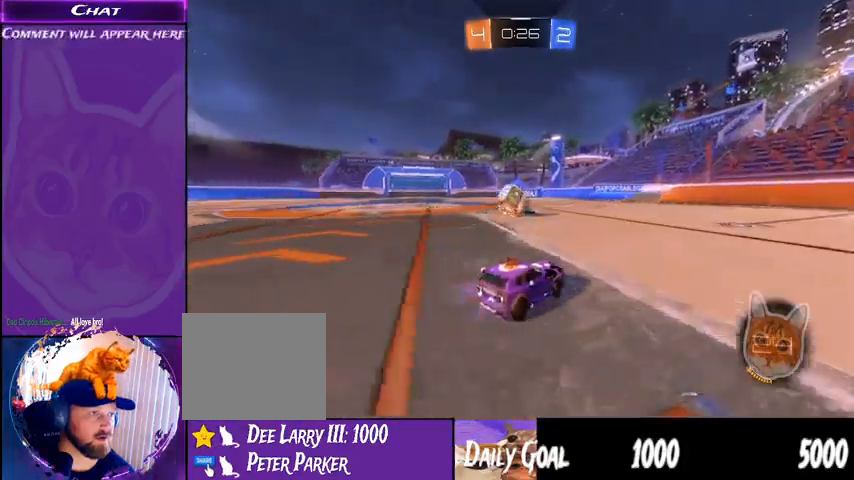
{"buttons": ["R2"], "left_stick": "left", "right_stick": "center", "events": [[67, "L2", "down"], [267, "L2", "up"], [300, "R2", "down"]]}
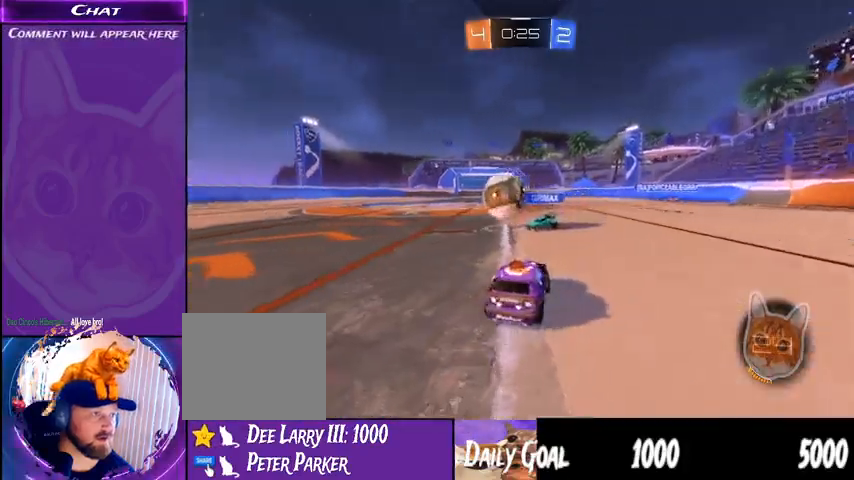
{"buttons": ["R1", "R2"], "left_stick": "left", "right_stick": "center", "events": [[33, "L1", "down"], [167, "L1", "up"], [300, "L1", "down"], [400, "L1", "up"], [467, "R1", "down"]]}
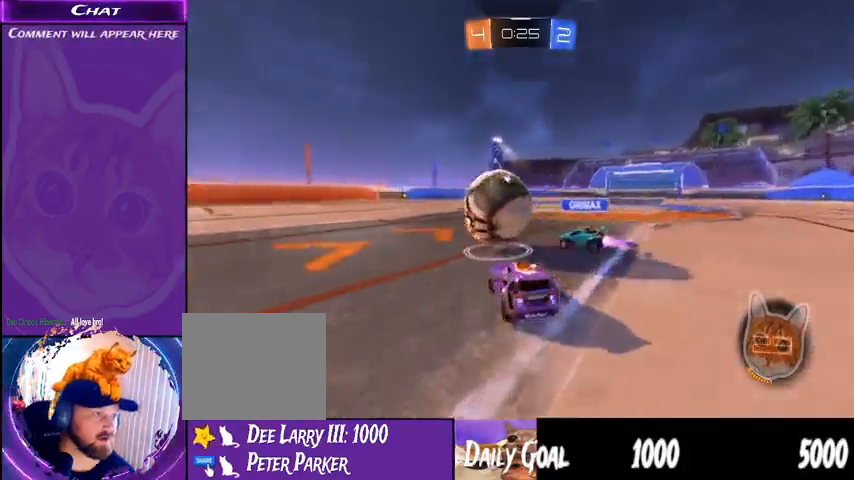
{"buttons": ["R1", "R2"], "left_stick": "center", "right_stick": "center", "events": [[267, "left_stick", "center"]]}
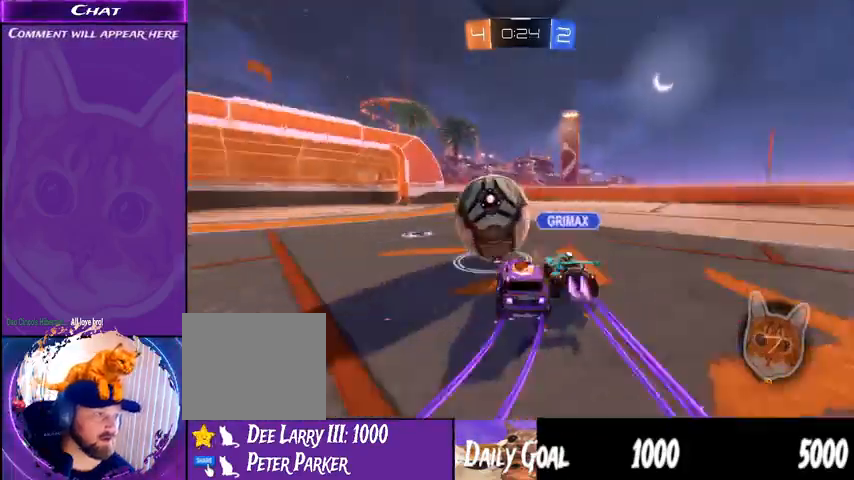
{"buttons": ["R1", "R2"], "left_stick": "center", "right_stick": "center", "events": [[33, "left_stick", "left"], [167, "left_stick", "right"], [500, "left_stick", "center"]]}
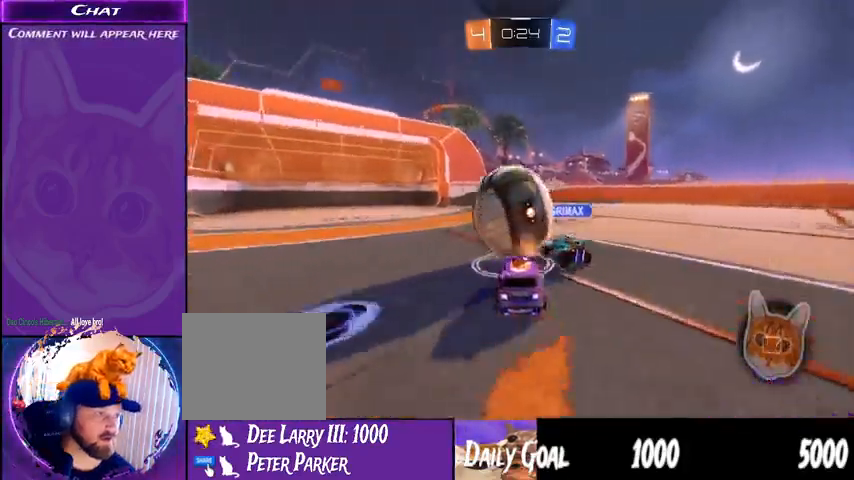
{"buttons": ["L1", "R1", "R2"], "left_stick": "right", "right_stick": "center"}
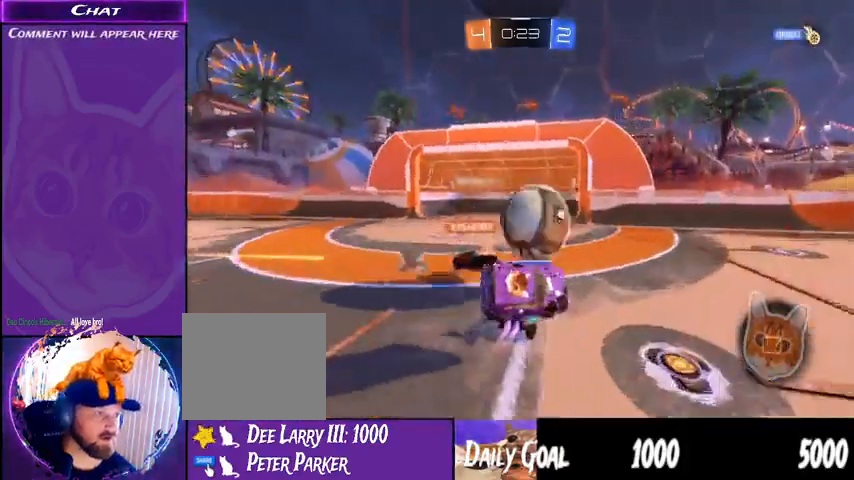
{"buttons": ["L1", "R2"], "left_stick": "right", "right_stick": "center", "events": [[133, "R1", "up"]]}
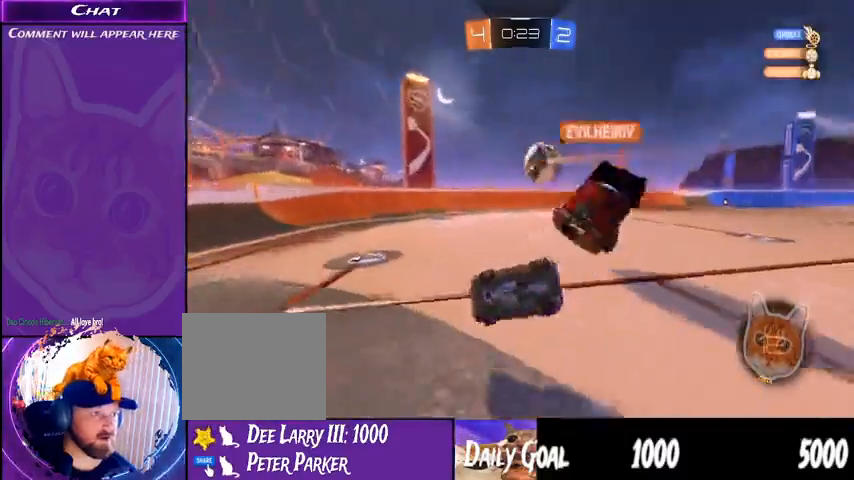
{"buttons": ["R2"], "left_stick": "right", "right_stick": "center"}
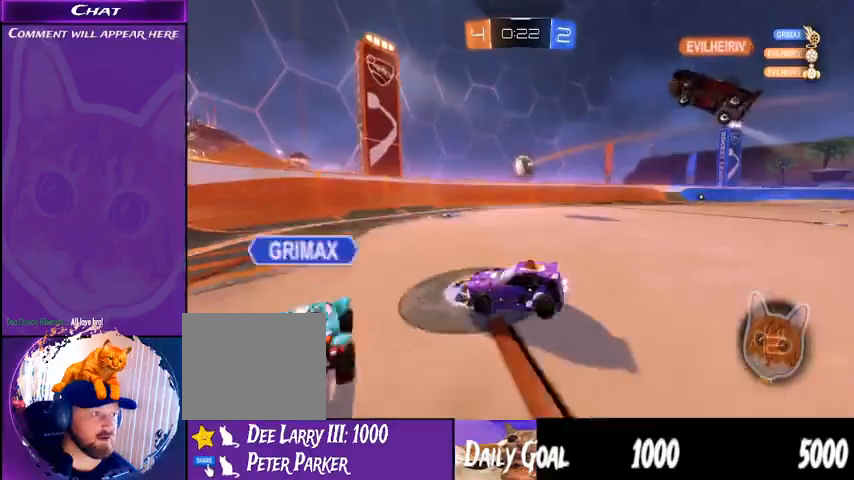
{"buttons": ["R2"], "left_stick": "right", "right_stick": "center", "events": [[467, "L1", "down"], [500, "L1", "up"]]}
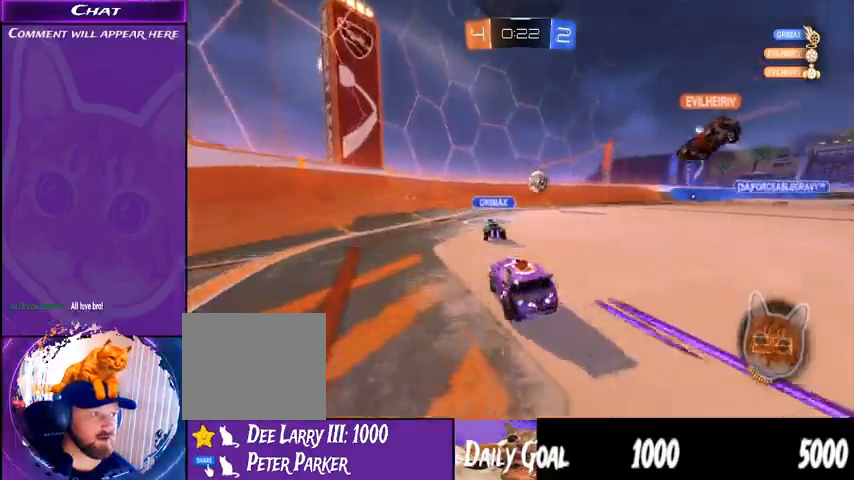
{"buttons": ["R2"], "left_stick": "right", "right_stick": "center", "events": []}